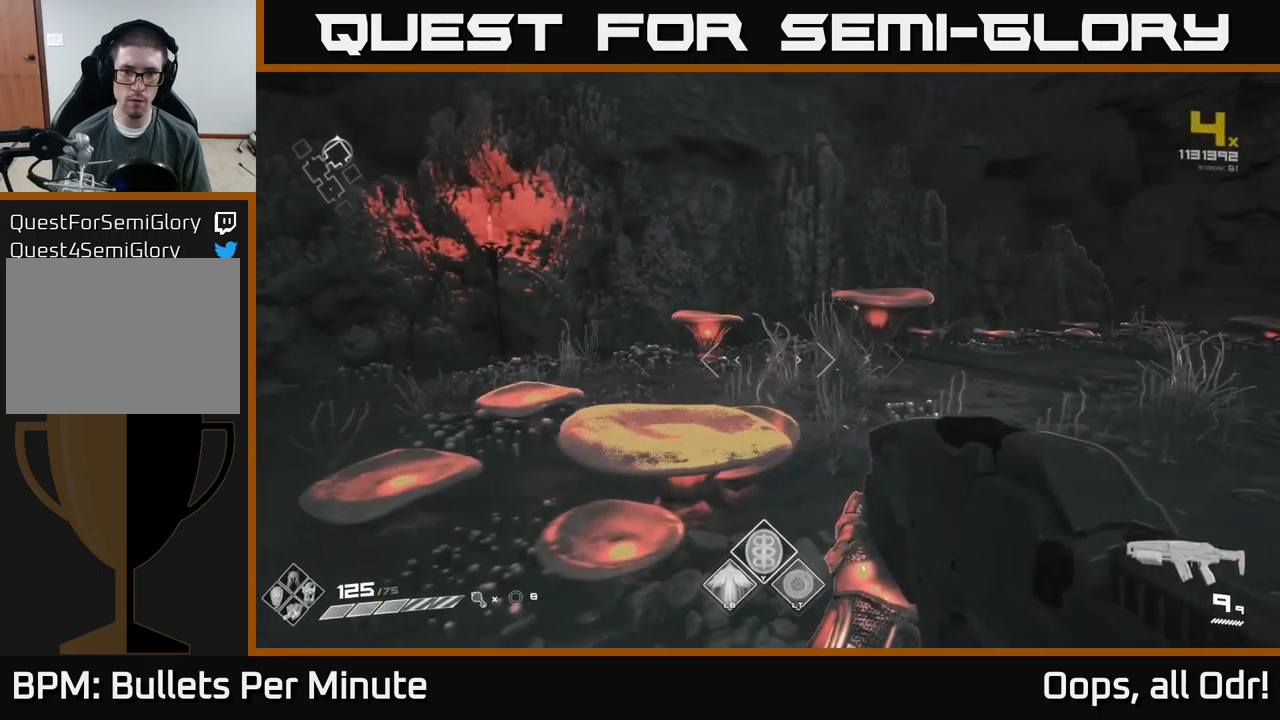
Gameplay with a controller (Xbox layout); each line is a JSON object with the inputs held at the frame after it. "events" lists button and stick changes between this image and that frame as [ms after this image, input, new state], when the widget could be followed in between.
{"buttons": [], "left_stick": "center", "right_stick": "center", "events": []}
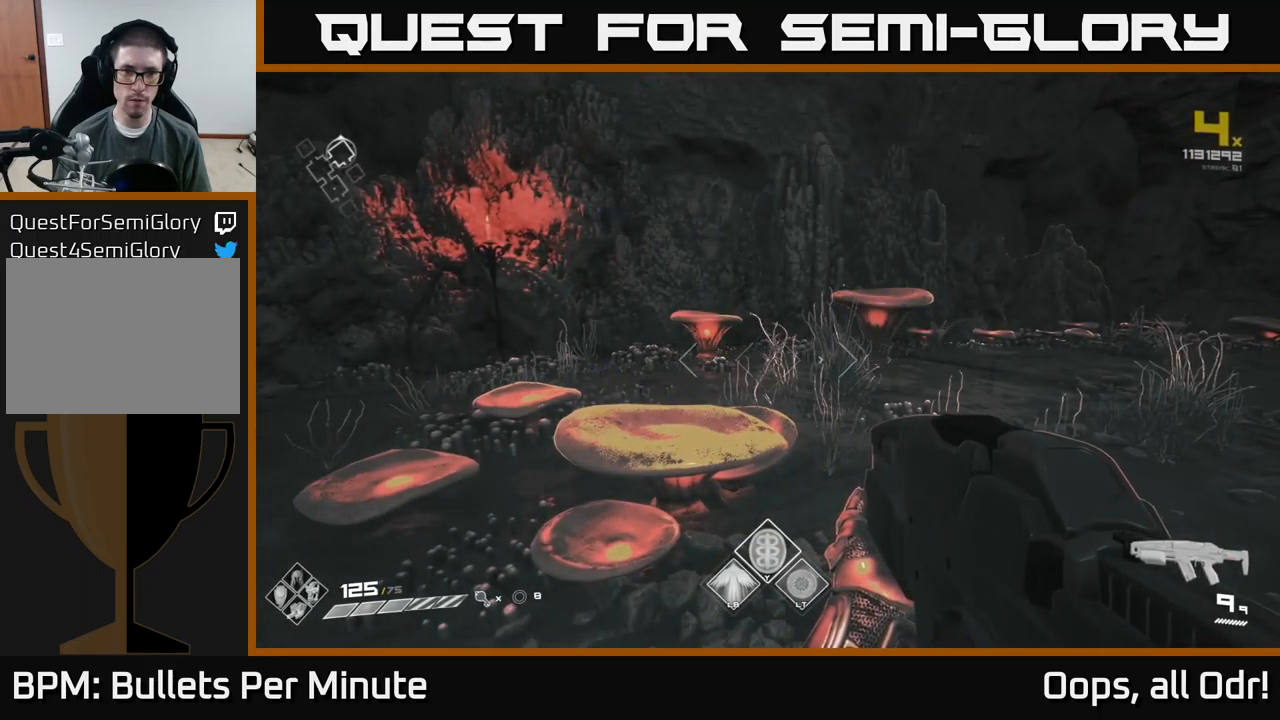
{"buttons": [], "left_stick": "up", "right_stick": "center", "events": [[117, "left_stick", "up-right"], [200, "right_stick", "right"], [350, "right_stick", "center"], [400, "left_stick", "up"]]}
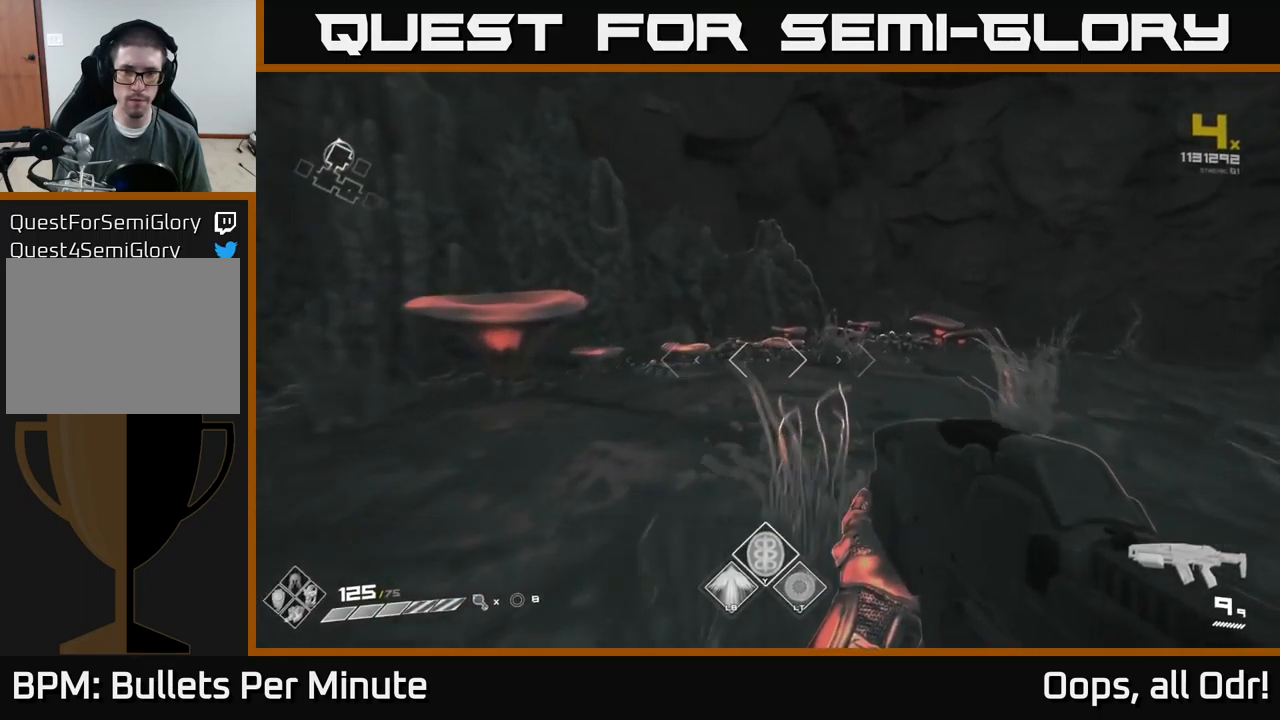
{"buttons": [], "left_stick": "center", "right_stick": "right", "events": [[250, "left_stick", "center"], [500, "right_stick", "right"]]}
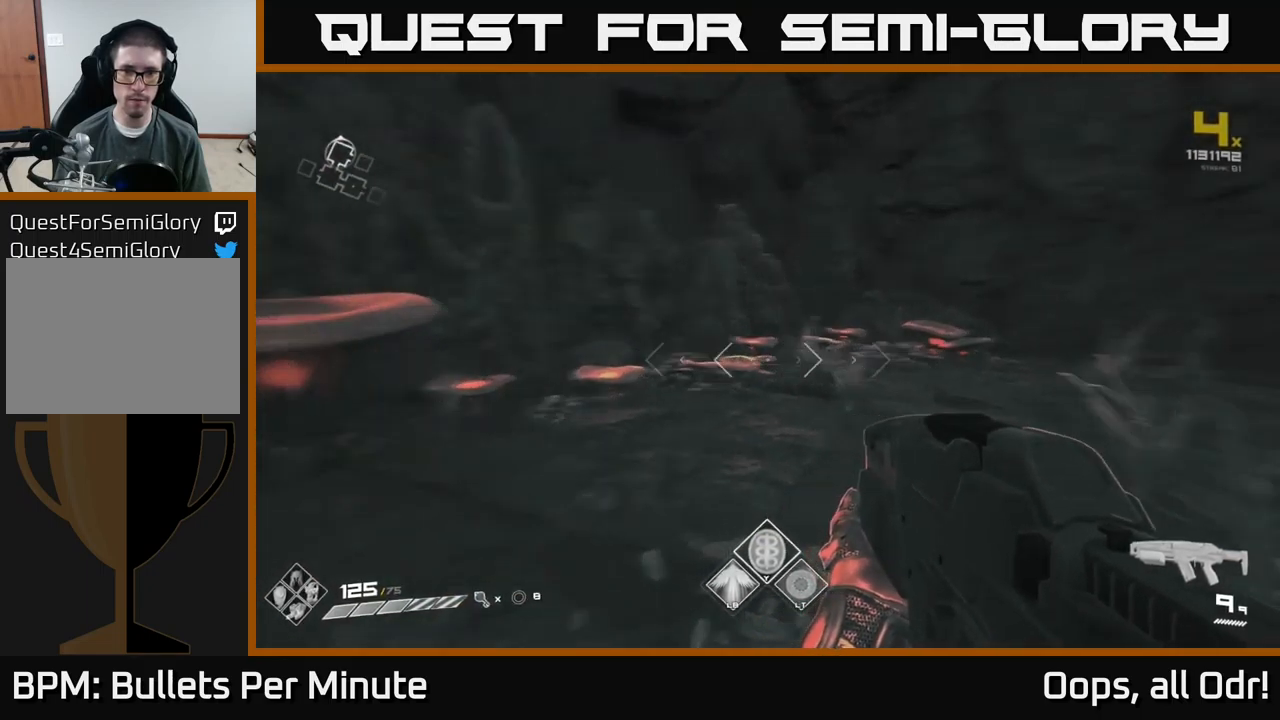
{"buttons": [], "left_stick": "right", "right_stick": "right", "events": [[67, "left_stick", "right"], [217, "right_stick", "center"], [317, "left_stick", "up"], [433, "left_stick", "right"], [450, "right_stick", "right"]]}
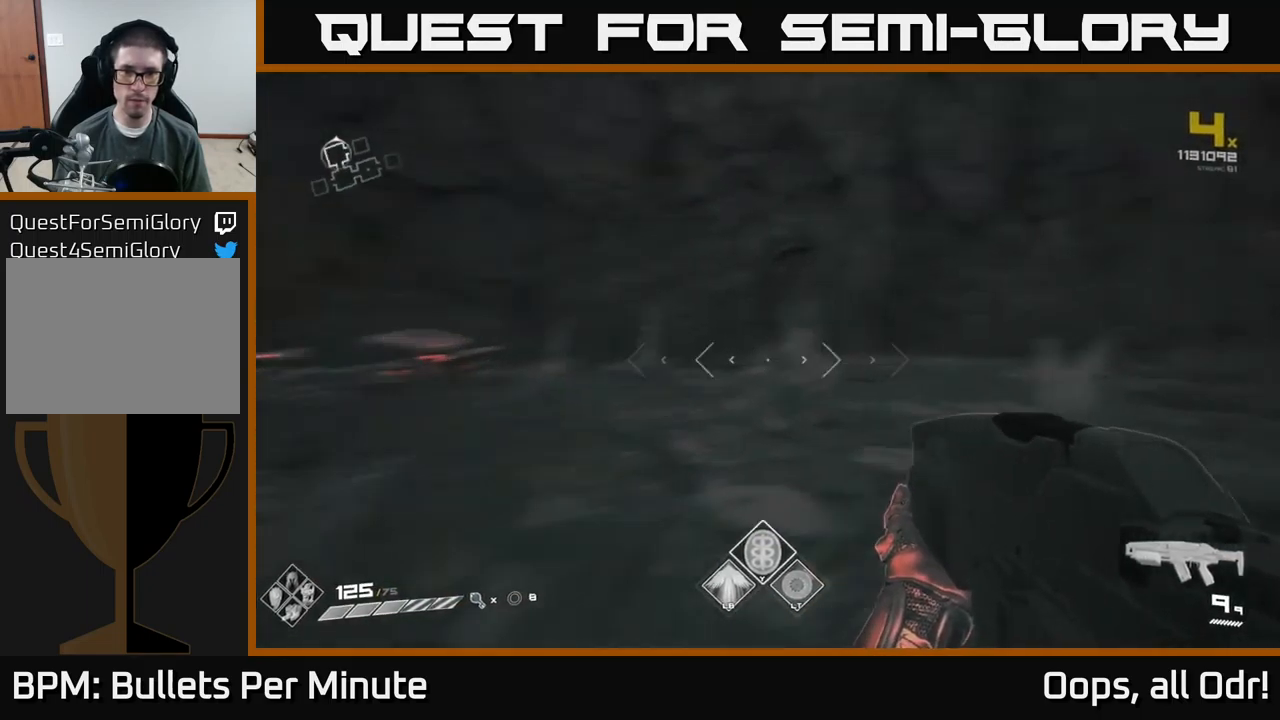
{"buttons": [], "left_stick": "center", "right_stick": "center", "events": [[200, "right_stick", "center"], [333, "left_stick", "center"]]}
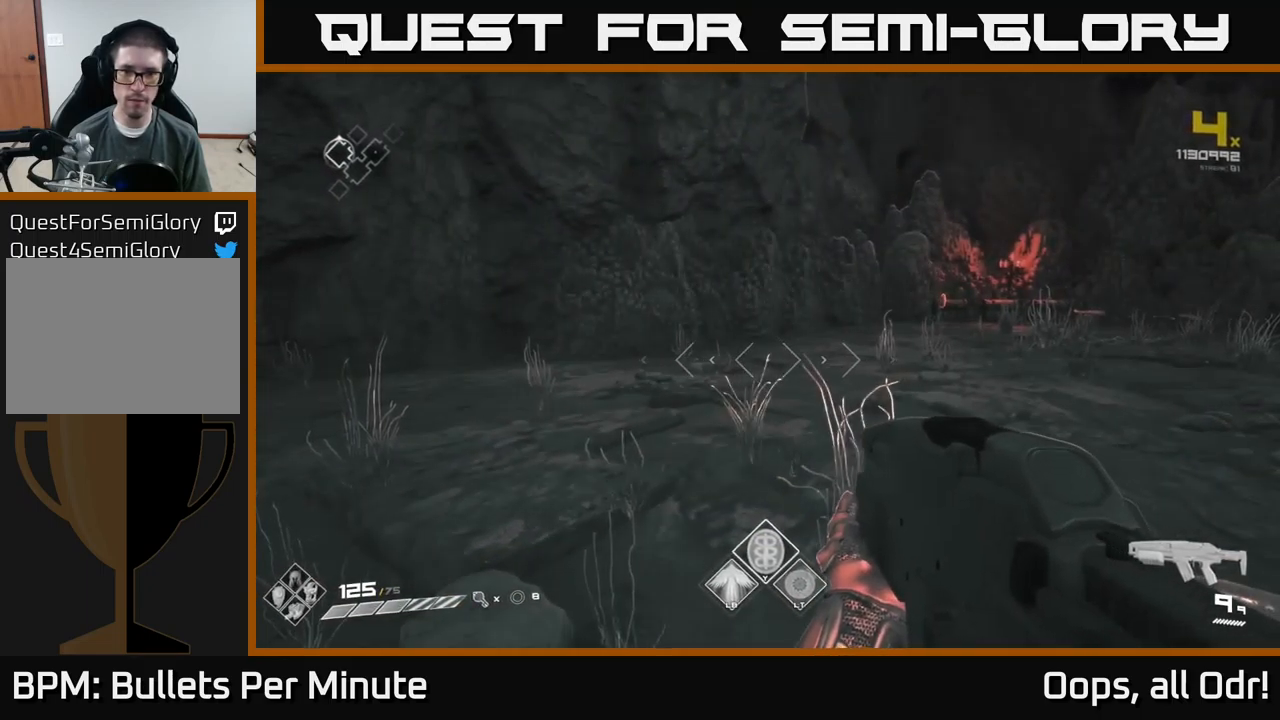
{"buttons": [], "left_stick": "up", "right_stick": "center", "events": [[83, "left_stick", "up-right"], [400, "left_stick", "up"]]}
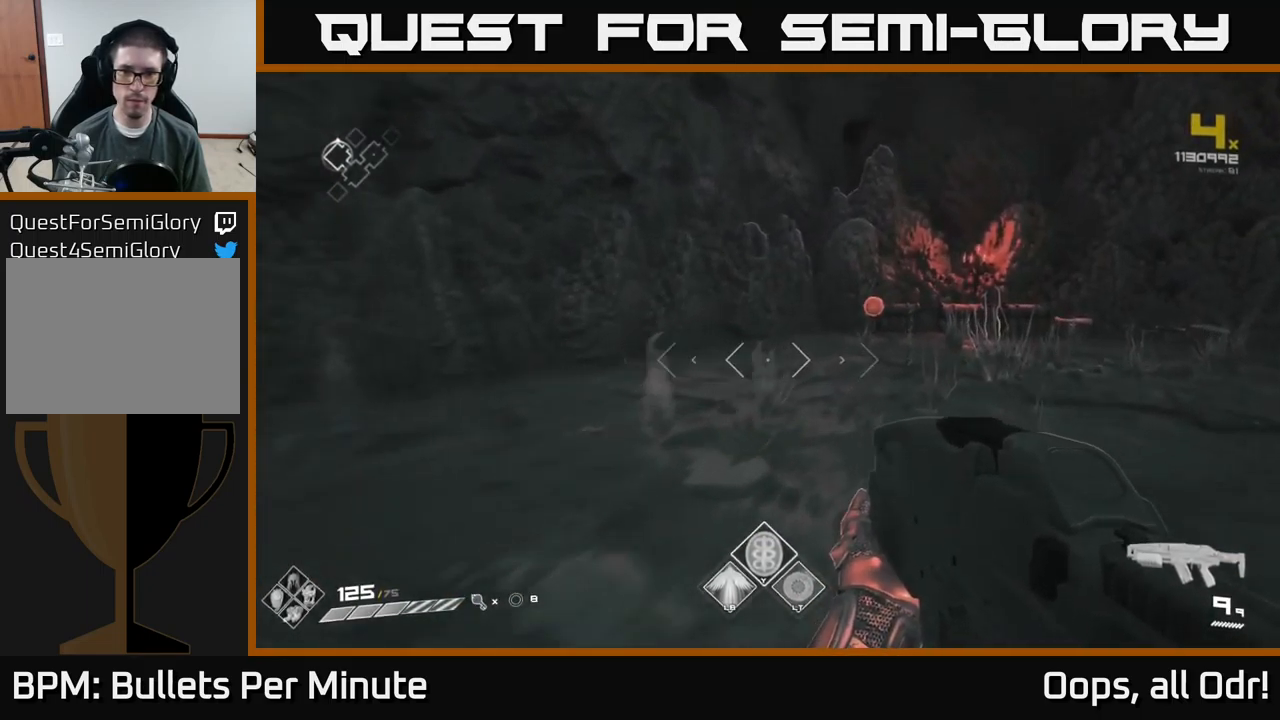
{"buttons": [], "left_stick": "up", "right_stick": "center", "events": [[150, "right_stick", "right"], [317, "right_stick", "center"]]}
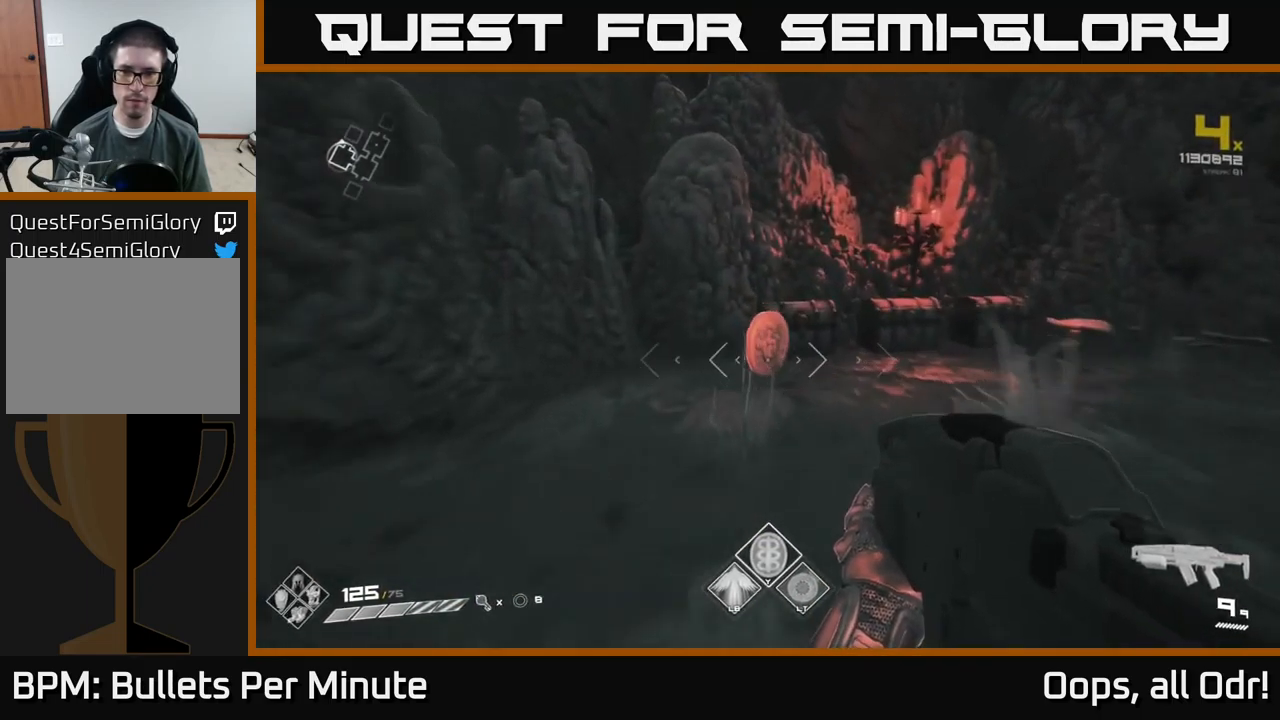
{"buttons": [], "left_stick": "down-right", "right_stick": "right", "events": [[217, "right_stick", "right"], [283, "left_stick", "right"], [334, "left_stick", "down-right"]]}
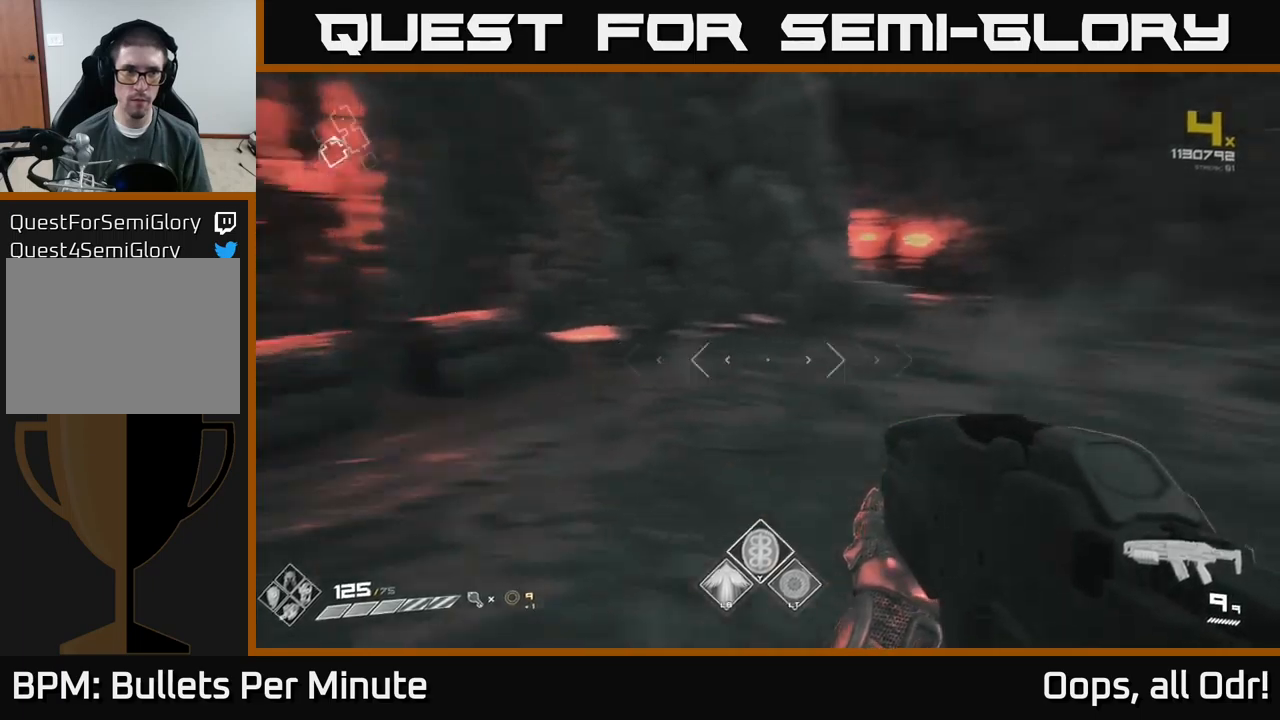
{"buttons": [], "left_stick": "left", "right_stick": "left", "events": [[50, "left_stick", "right"], [267, "left_stick", "up"], [267, "right_stick", "left"], [450, "left_stick", "left"]]}
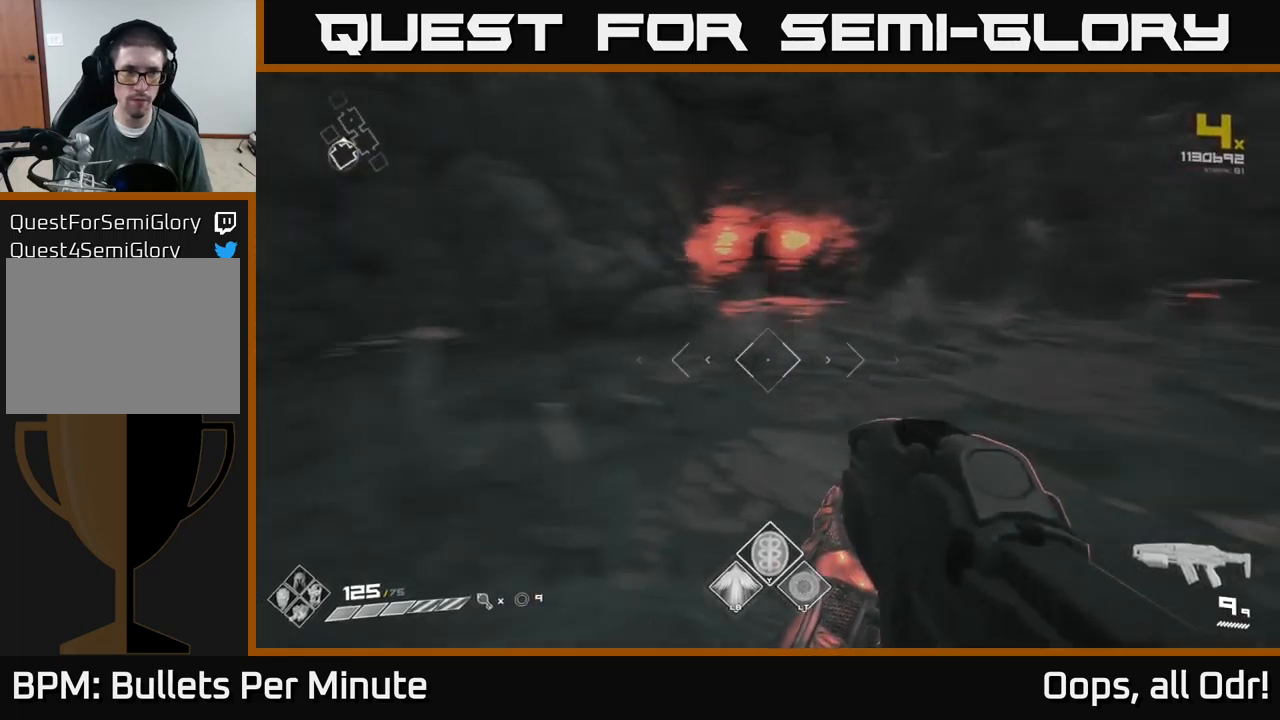
{"buttons": [], "left_stick": "up", "right_stick": "center", "events": [[17, "left_stick", "down-left"], [117, "left_stick", "down"], [234, "left_stick", "up"], [267, "right_stick", "center"]]}
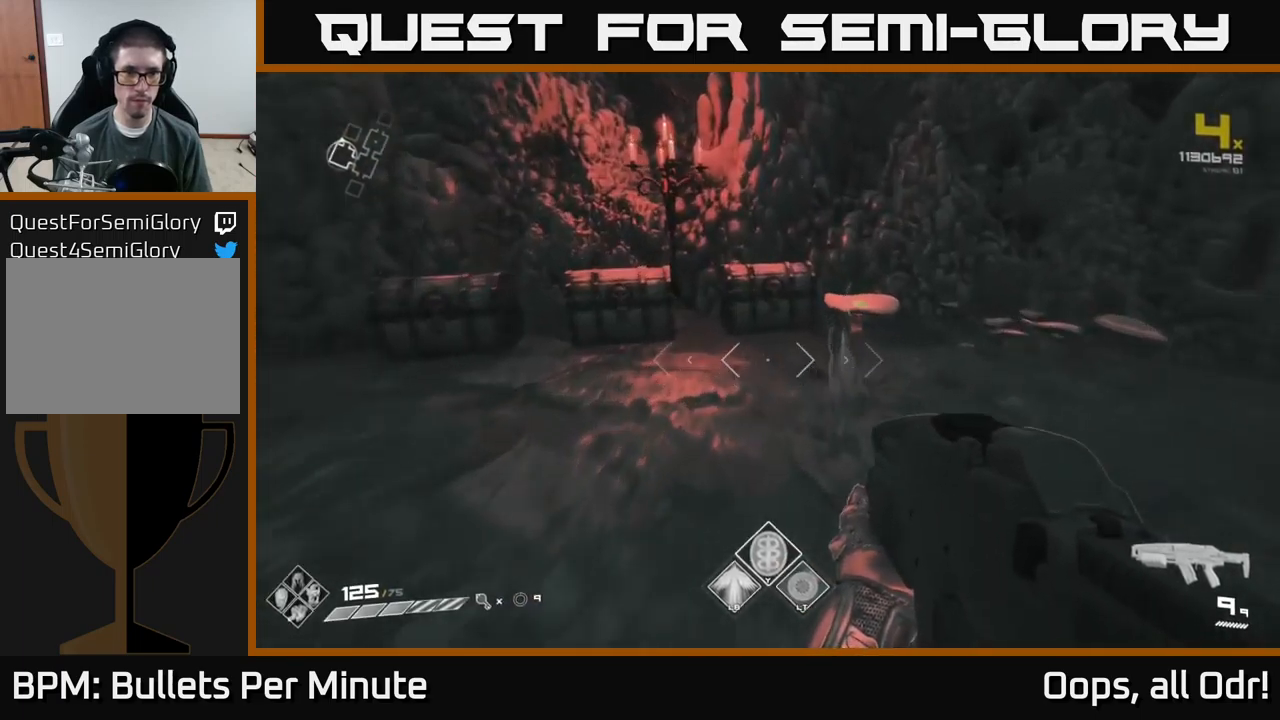
{"buttons": [], "left_stick": "down", "right_stick": "center", "events": [[50, "right_stick", "down-left"], [117, "left_stick", "up-left"], [184, "right_stick", "center"], [284, "left_stick", "up-right"], [384, "X", "down"], [384, "left_stick", "center"], [467, "left_stick", "down"], [484, "X", "up"]]}
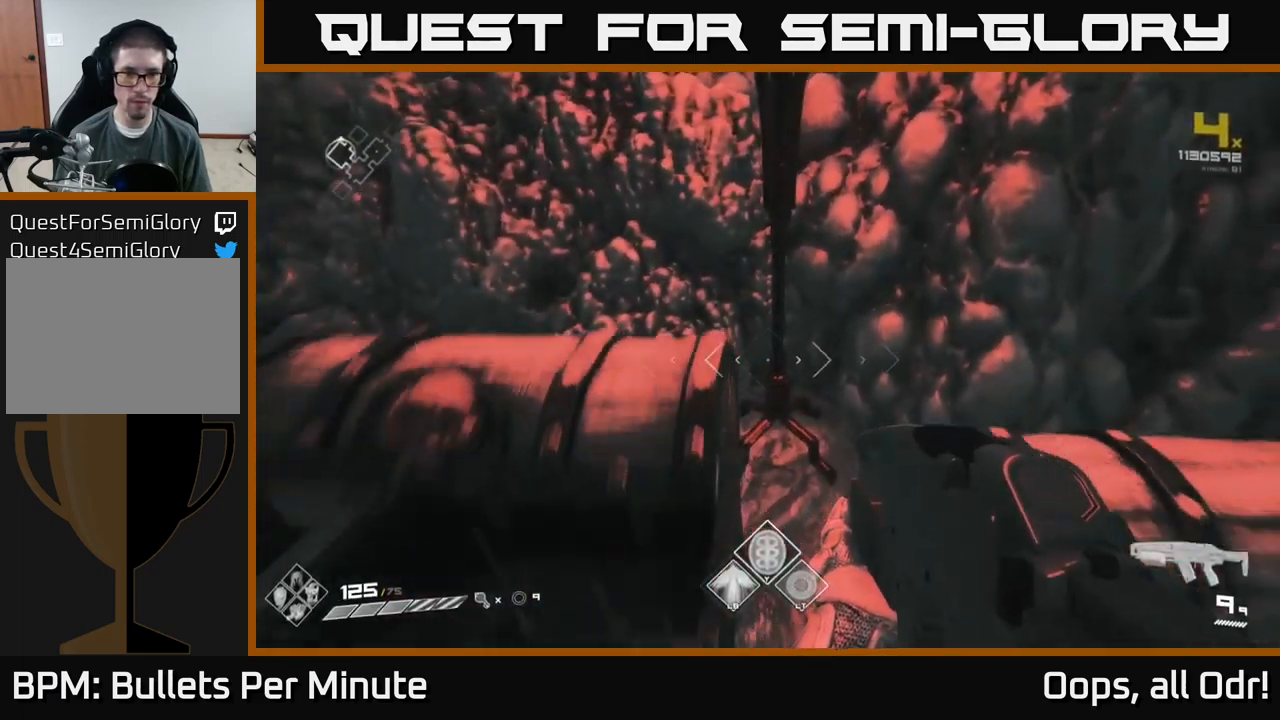
{"buttons": [], "left_stick": "down-left", "right_stick": "center", "events": [[217, "left_stick", "center"], [334, "right_stick", "up"], [384, "left_stick", "down-left"], [484, "right_stick", "center"]]}
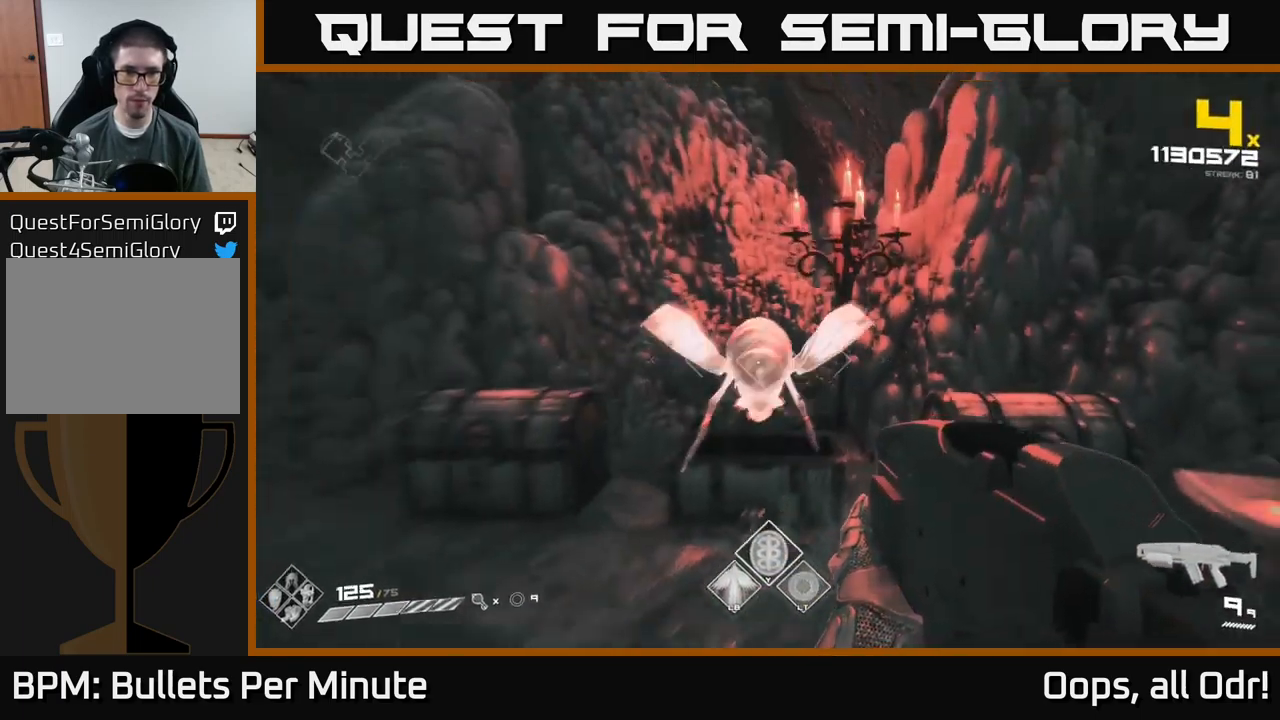
{"buttons": [], "left_stick": "down-right", "right_stick": "center", "events": [[50, "left_stick", "center"], [167, "R2", "down"], [300, "R2", "up"], [467, "left_stick", "down-right"]]}
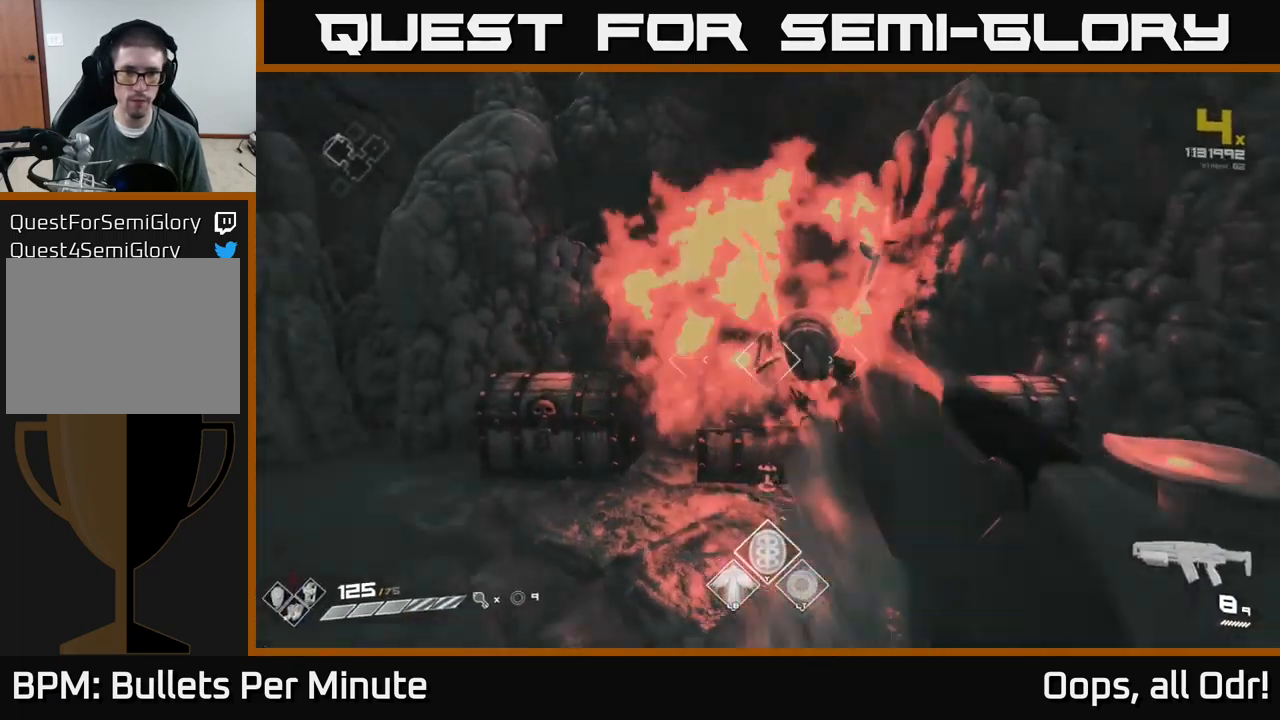
{"buttons": [], "left_stick": "center", "right_stick": "center", "events": [[34, "R2", "down"], [117, "R2", "up"], [184, "left_stick", "up"], [200, "right_stick", "down"], [300, "right_stick", "center"], [400, "left_stick", "center"]]}
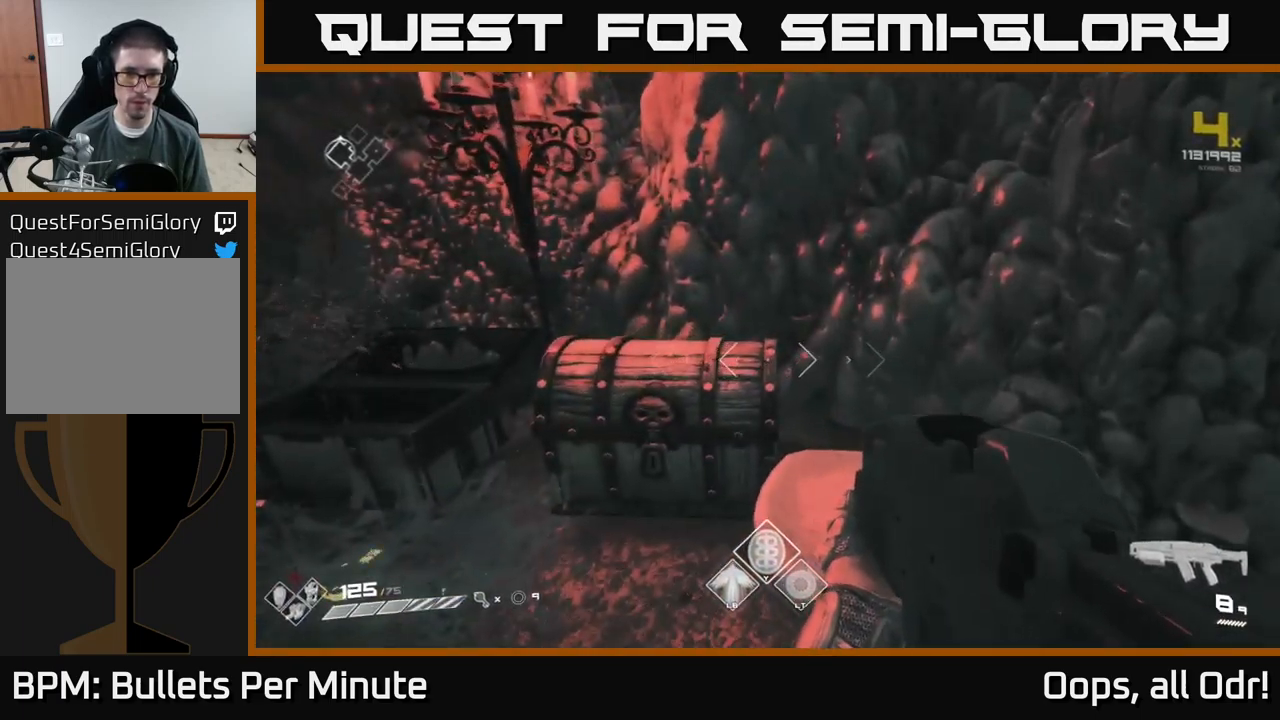
{"buttons": [], "left_stick": "up", "right_stick": "center", "events": [[117, "left_stick", "left"], [200, "X", "down"], [217, "left_stick", "center"], [350, "X", "up"], [467, "left_stick", "up"]]}
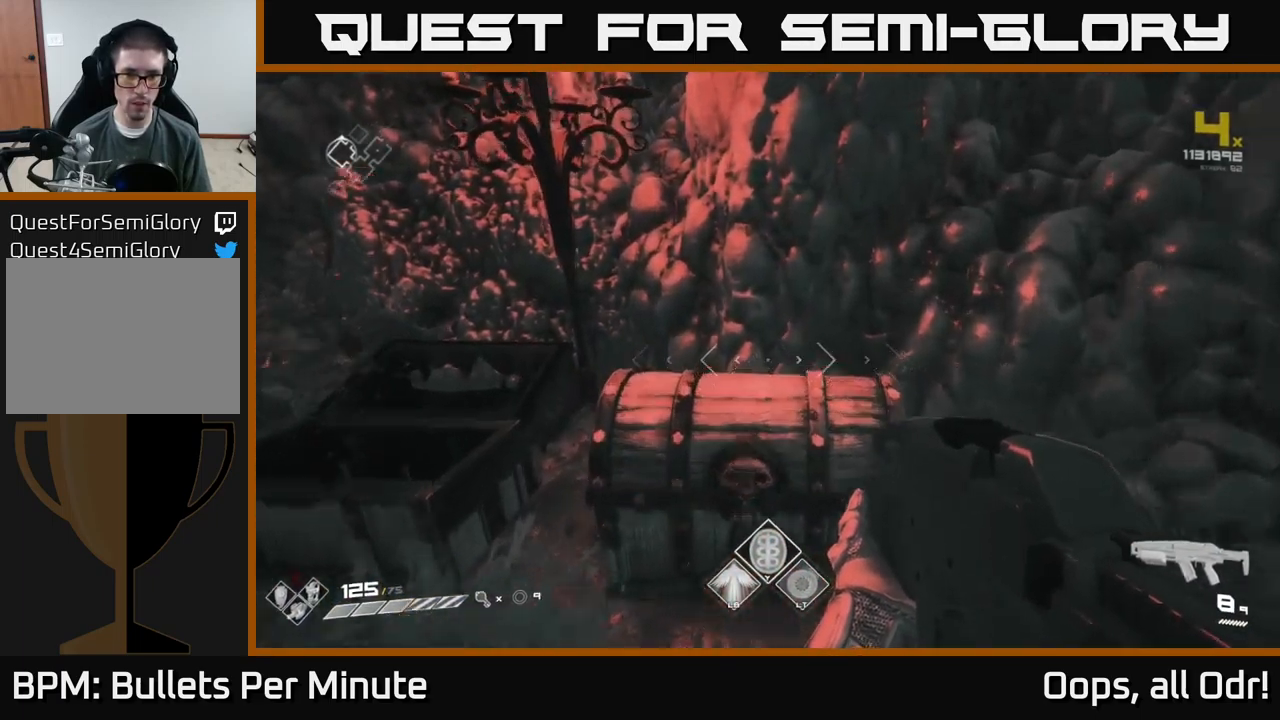
{"buttons": [], "left_stick": "center", "right_stick": "center", "events": [[17, "X", "down"], [100, "left_stick", "center"], [167, "X", "up"], [267, "X", "down"], [367, "X", "up"]]}
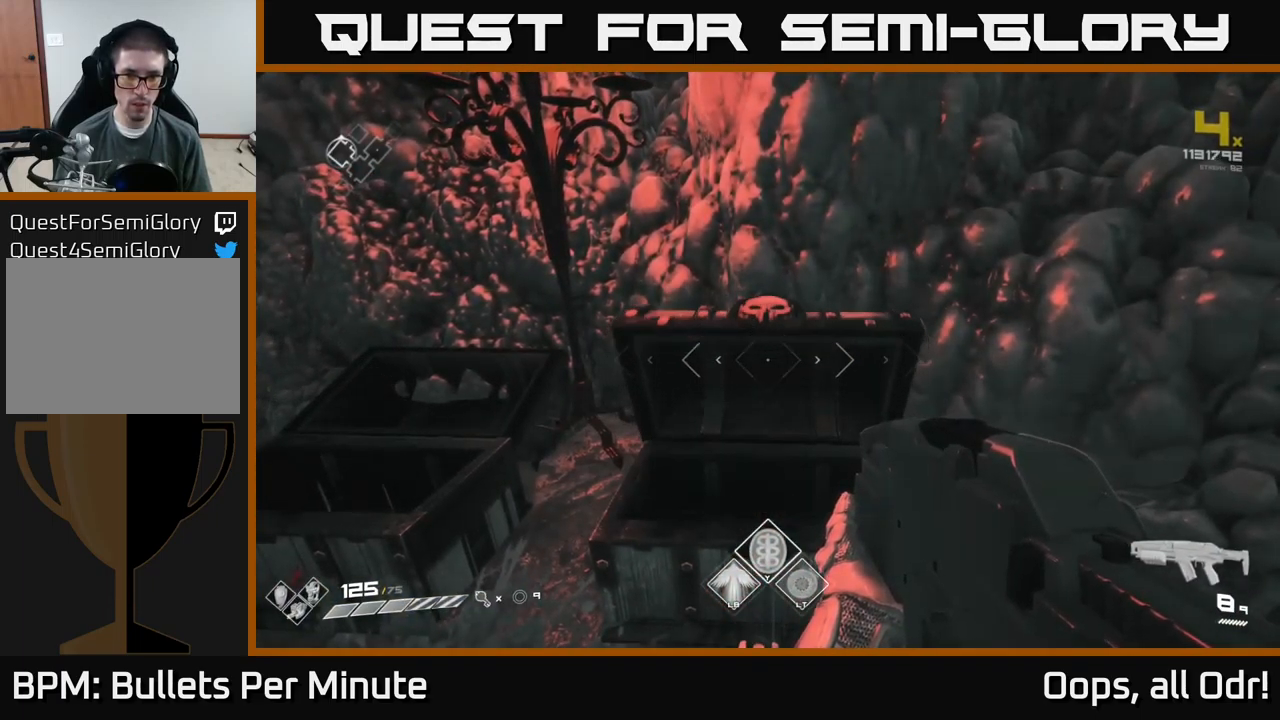
{"buttons": [], "left_stick": "down", "right_stick": "down", "events": [[50, "left_stick", "down"], [117, "right_stick", "up"], [234, "right_stick", "center"], [300, "left_stick", "center"], [434, "left_stick", "down"], [450, "right_stick", "down"]]}
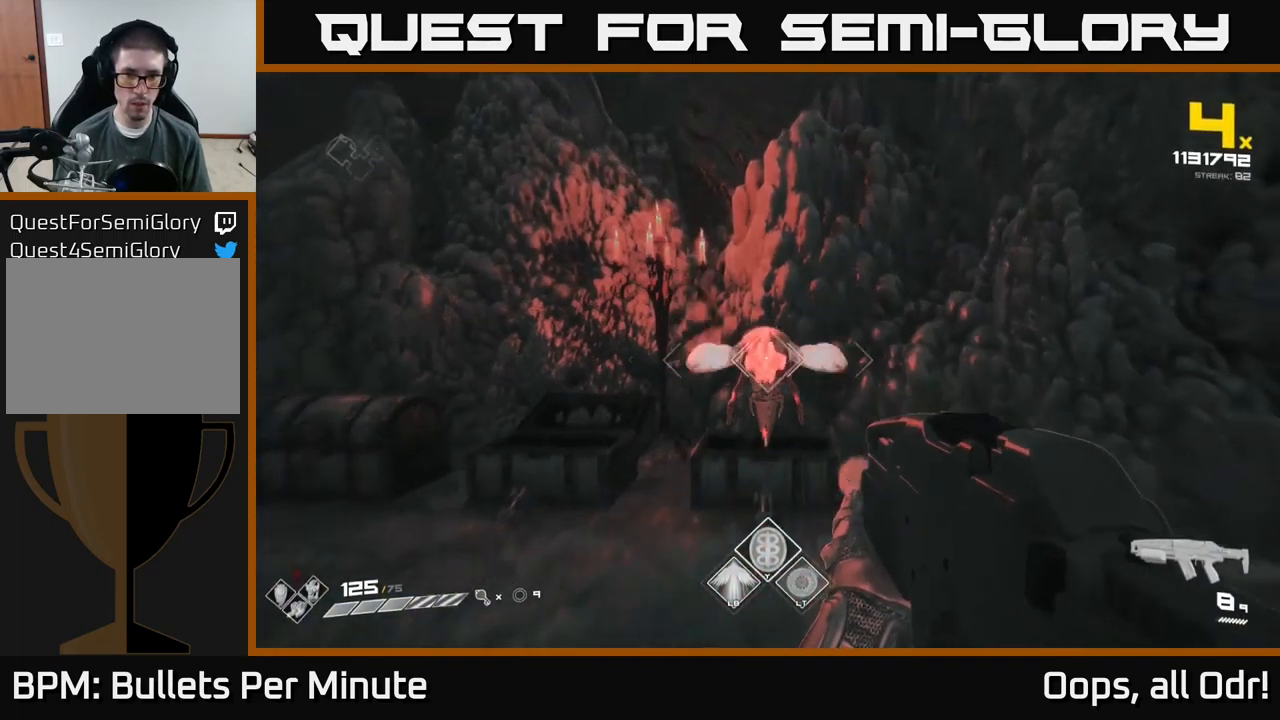
{"buttons": [], "left_stick": "left", "right_stick": "center", "events": [[50, "R2", "down"], [50, "right_stick", "center"], [84, "left_stick", "center"], [150, "R2", "up"], [250, "left_stick", "down-left"], [300, "left_stick", "left"], [350, "R2", "down"], [466, "R2", "up"]]}
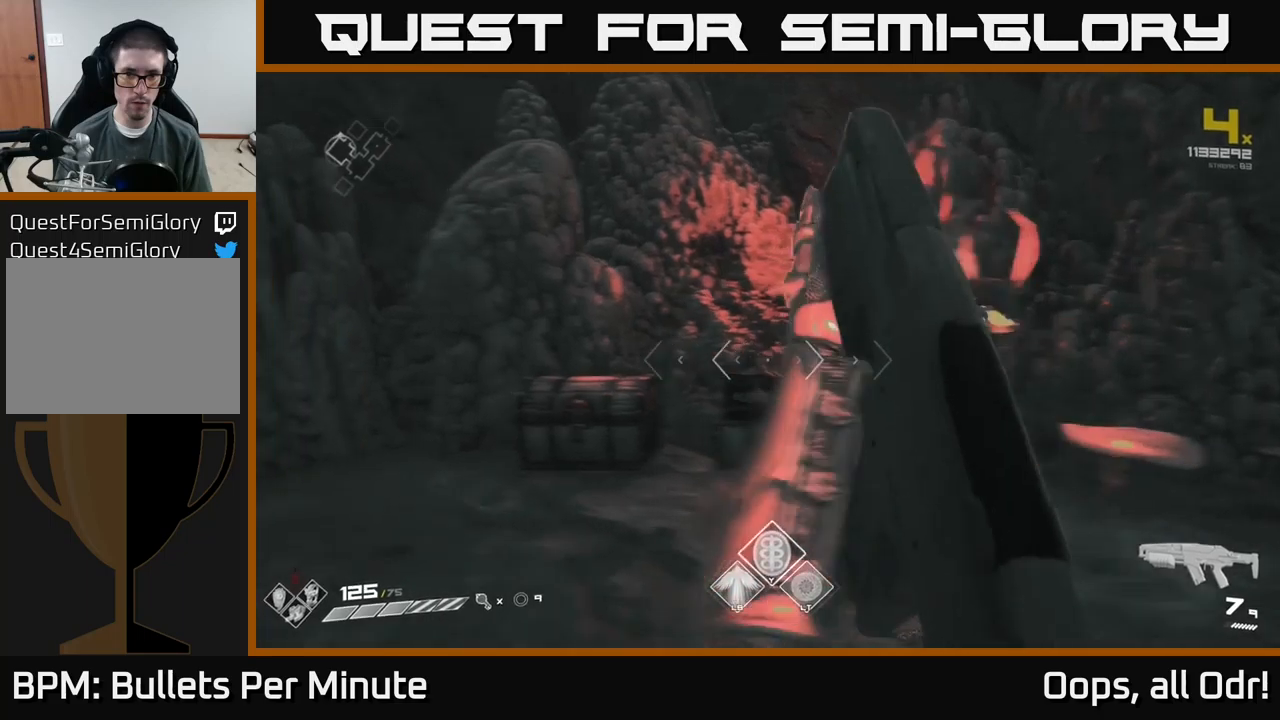
{"buttons": [], "left_stick": "center", "right_stick": "center", "events": [[33, "left_stick", "up-left"], [83, "right_stick", "down"], [150, "left_stick", "up"], [200, "right_stick", "center"], [350, "X", "down"], [350, "left_stick", "center"], [400, "left_stick", "down-right"], [450, "X", "up"], [483, "left_stick", "center"]]}
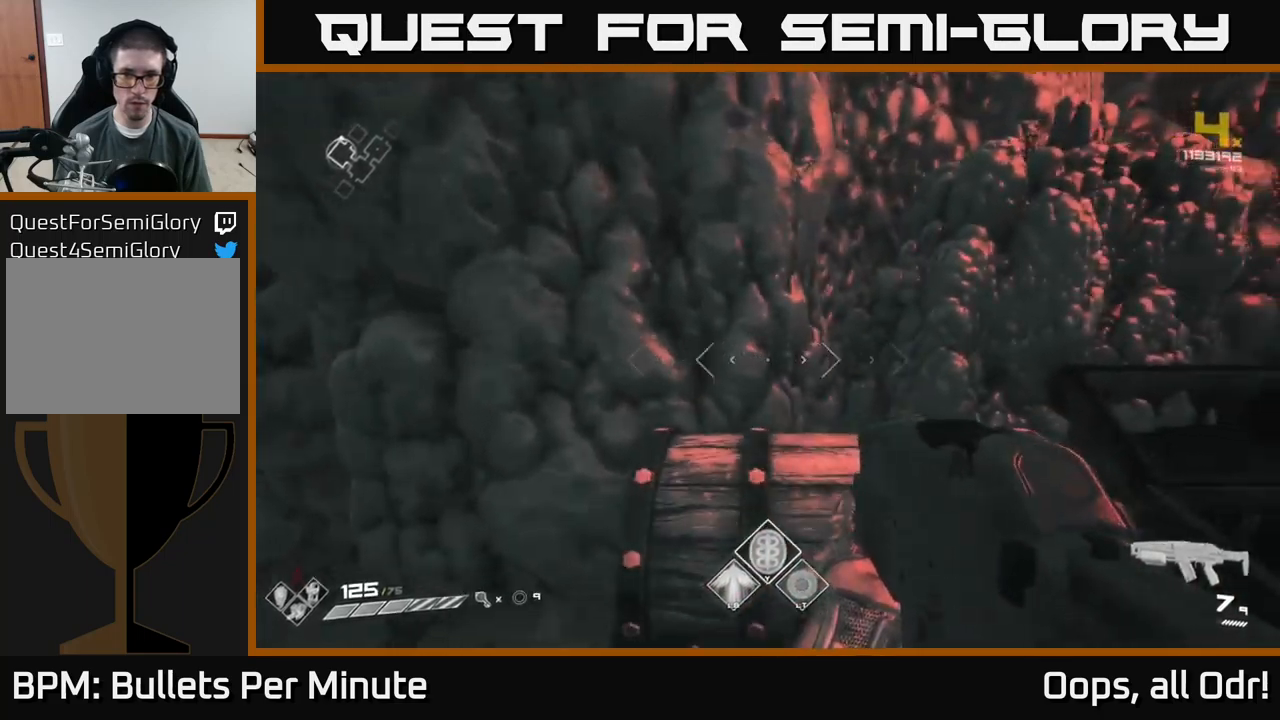
{"buttons": ["X"], "left_stick": "center", "right_stick": "center", "events": [[33, "X", "down"], [150, "X", "up"], [216, "left_stick", "down"], [250, "X", "down"], [316, "left_stick", "center"], [333, "X", "up"], [433, "X", "down"]]}
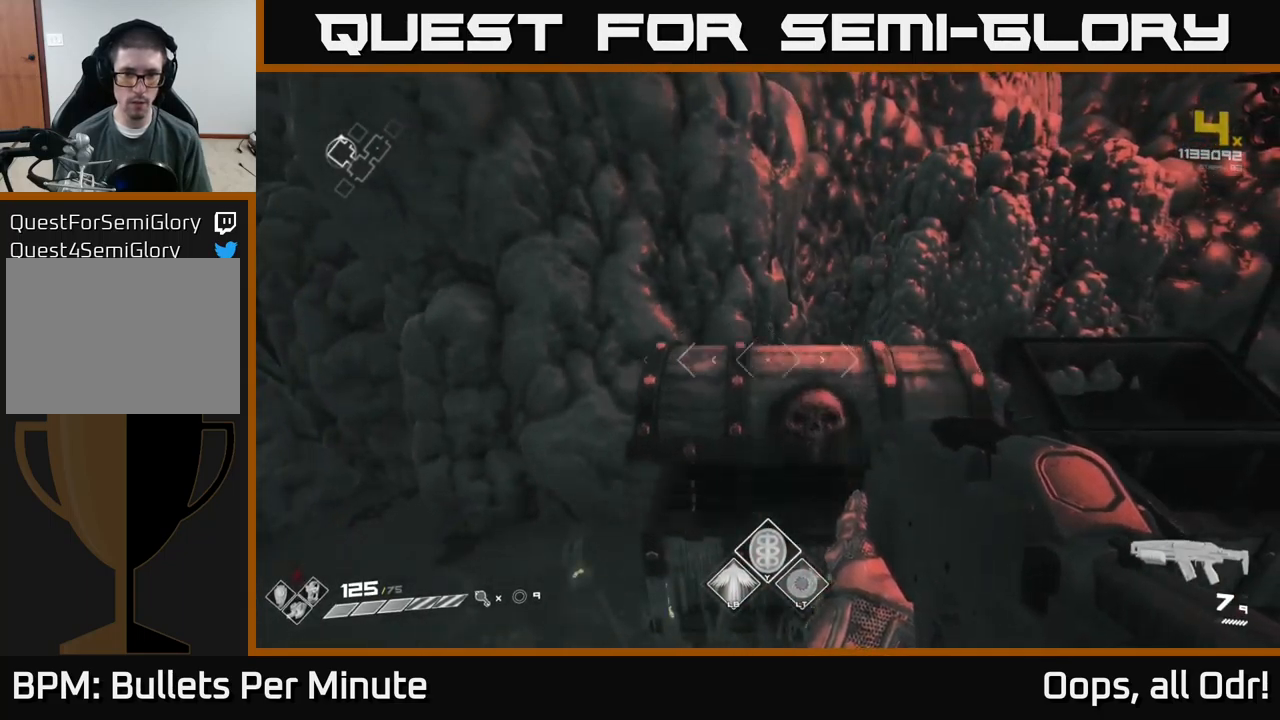
{"buttons": [], "left_stick": "center", "right_stick": "center", "events": [[33, "X", "up"], [316, "R1", "down"], [433, "R1", "up"]]}
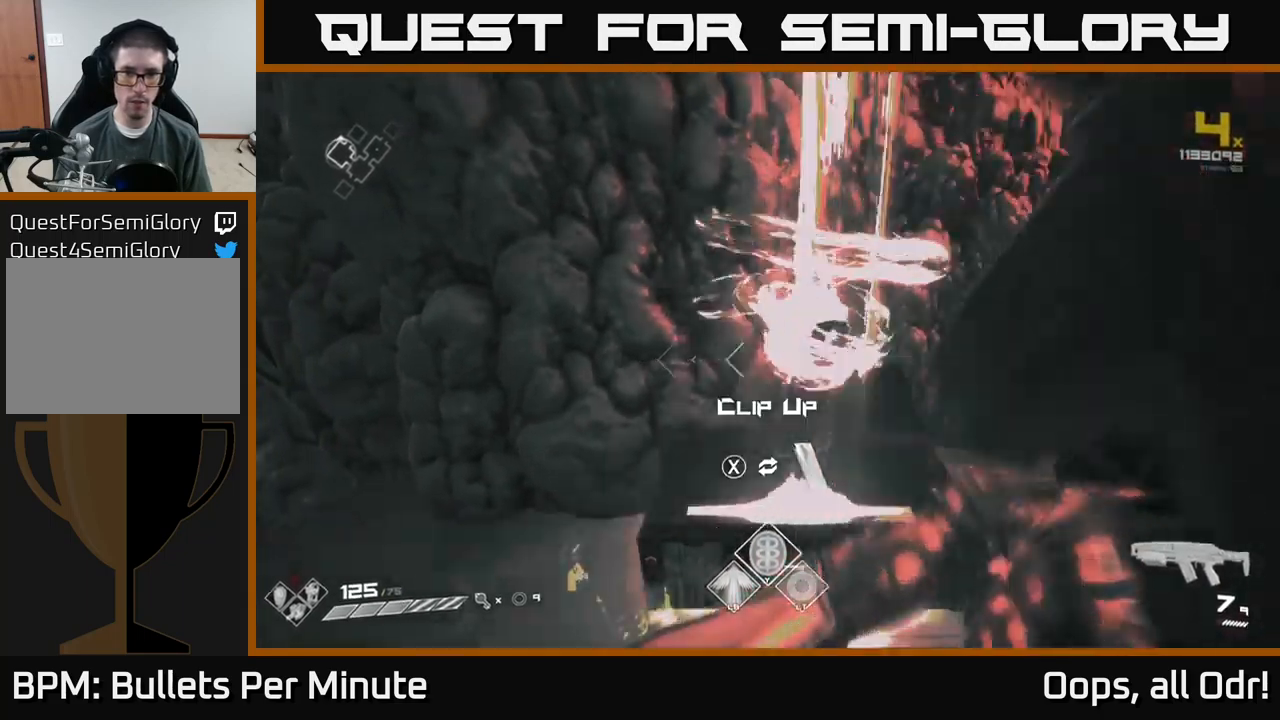
{"buttons": [], "left_stick": "center", "right_stick": "center", "events": [[116, "R1", "down"], [200, "R1", "up"], [433, "R1", "down"], [500, "R1", "up"]]}
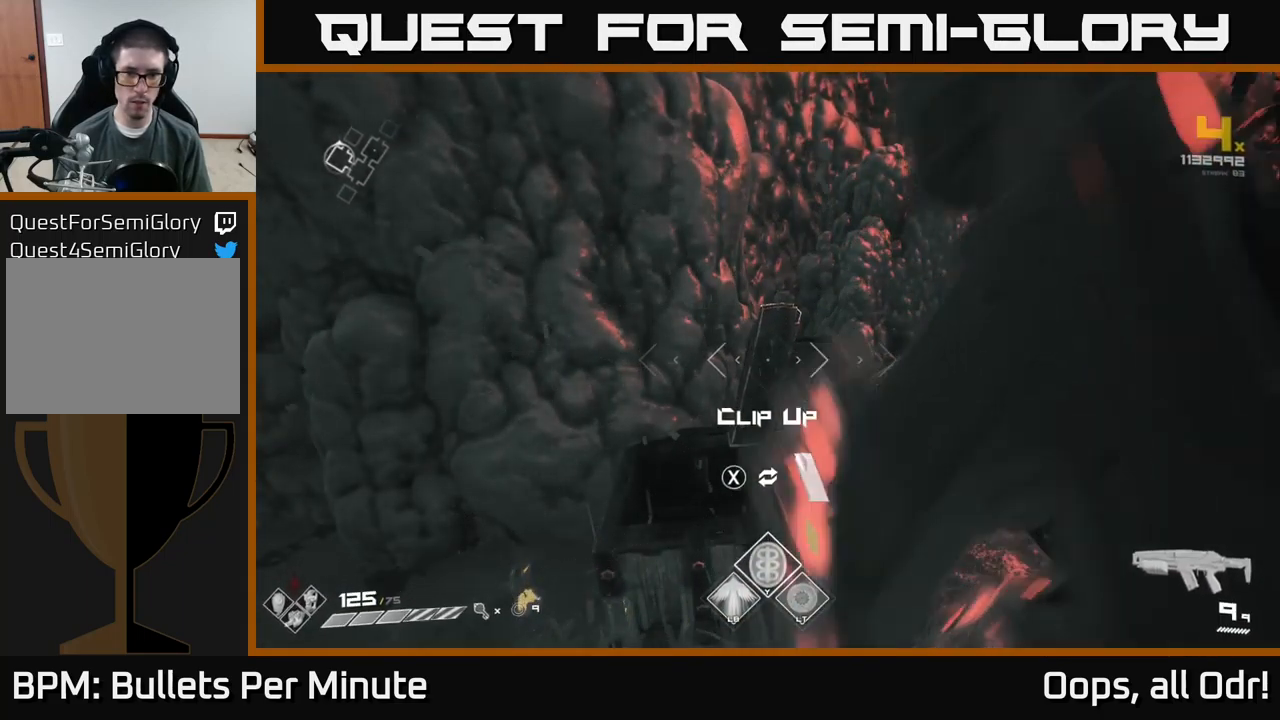
{"buttons": ["R1"], "left_stick": "down-right", "right_stick": "right", "events": [[200, "X", "down"], [266, "left_stick", "down"], [316, "X", "up"], [433, "left_stick", "down-right"], [450, "right_stick", "right"], [500, "R1", "down"]]}
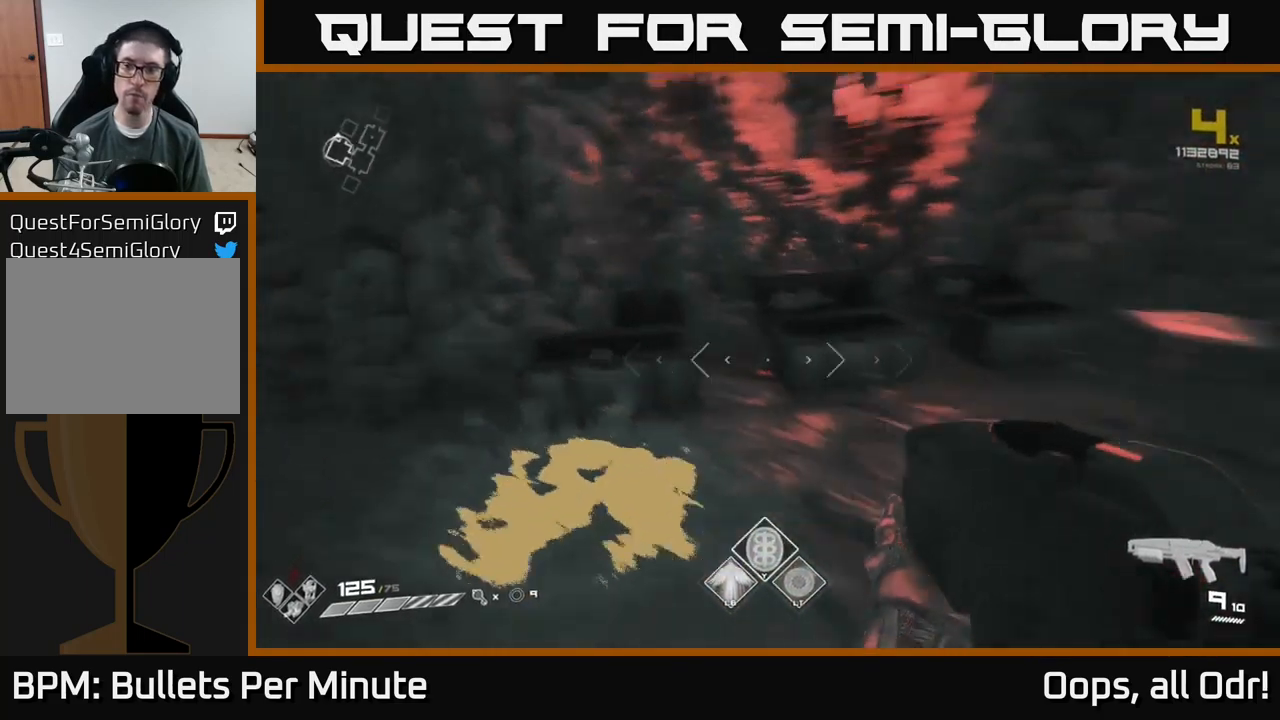
{"buttons": ["R1"], "left_stick": "up-right", "right_stick": "center", "events": [[133, "R1", "up"], [200, "left_stick", "right"], [300, "right_stick", "center"], [366, "left_stick", "up-right"], [416, "R1", "down"]]}
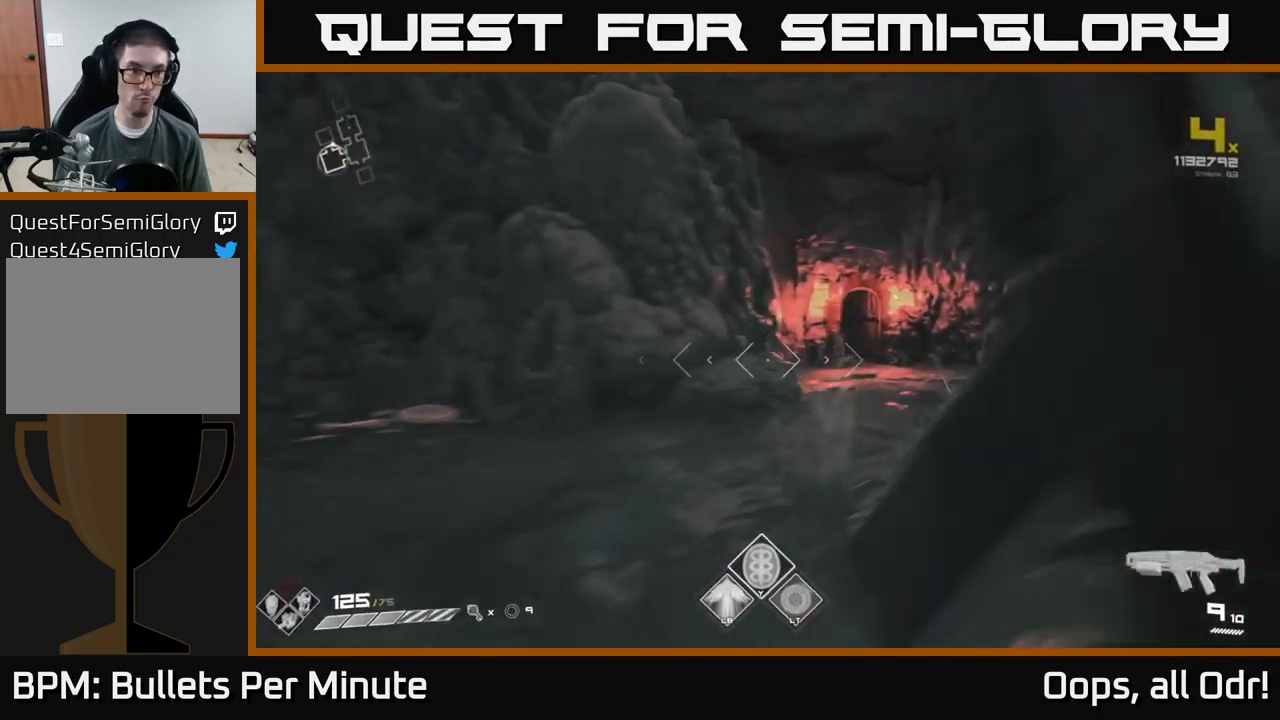
{"buttons": [], "left_stick": "up", "right_stick": "left", "events": [[16, "R1", "up"], [66, "left_stick", "up-left"], [66, "right_stick", "right"], [116, "left_stick", "left"], [250, "R1", "down"], [250, "left_stick", "up"], [283, "right_stick", "center"], [333, "right_stick", "left"], [400, "R1", "up"]]}
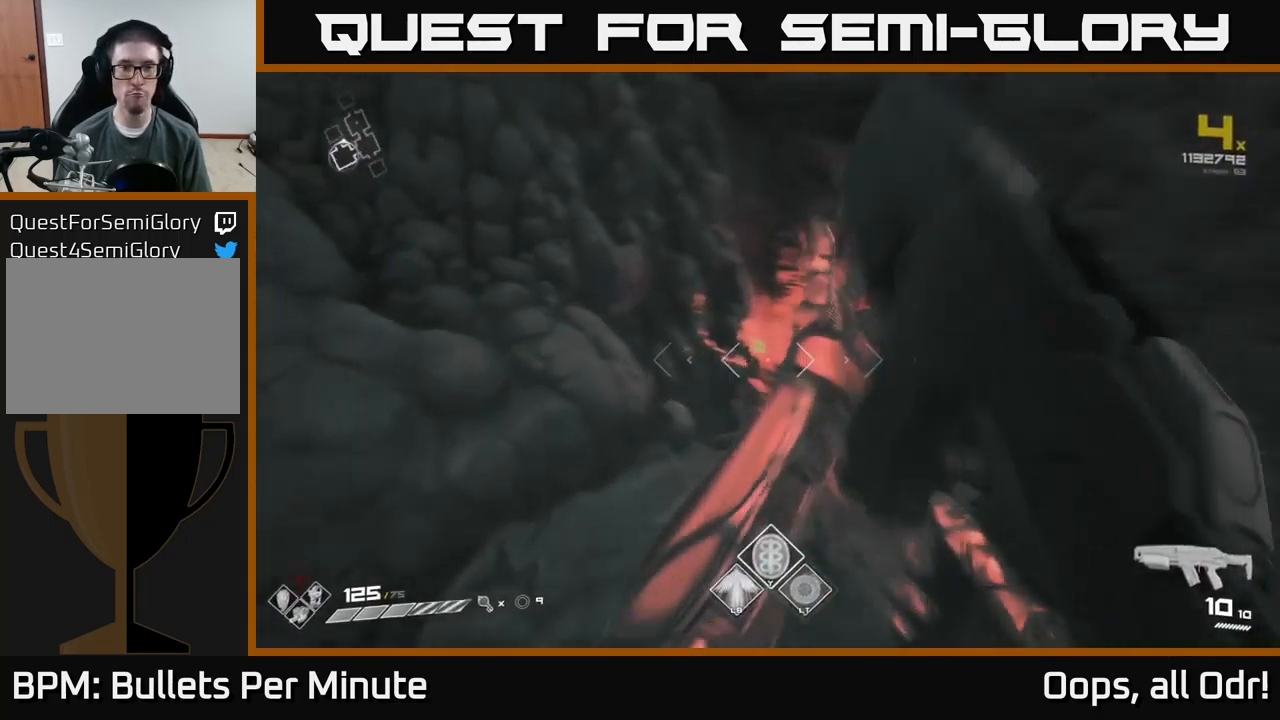
{"buttons": ["L1"], "left_stick": "up-left", "right_stick": "down-left", "events": [[50, "left_stick", "up-right"], [66, "right_stick", "center"], [200, "L1", "down"], [266, "left_stick", "up"], [366, "right_stick", "down-left"], [483, "left_stick", "up-left"]]}
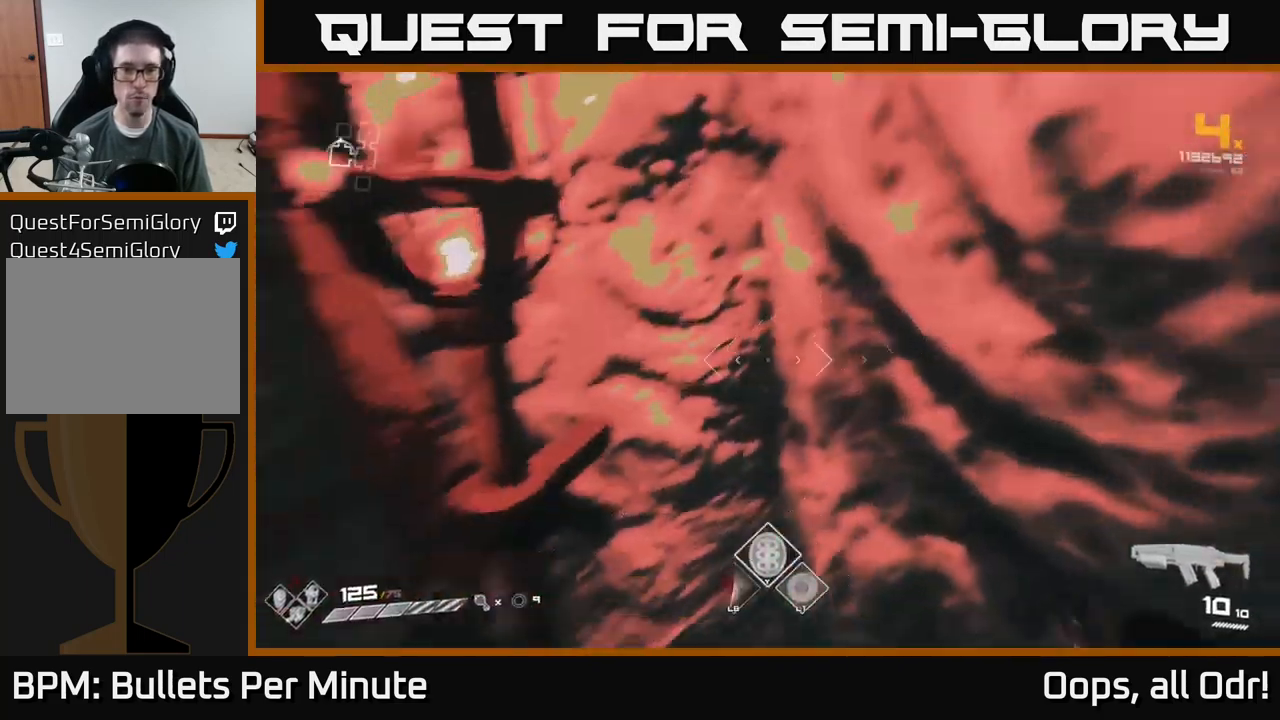
{"buttons": ["L1"], "left_stick": "up", "right_stick": "center", "events": [[50, "right_stick", "center"], [466, "left_stick", "up"]]}
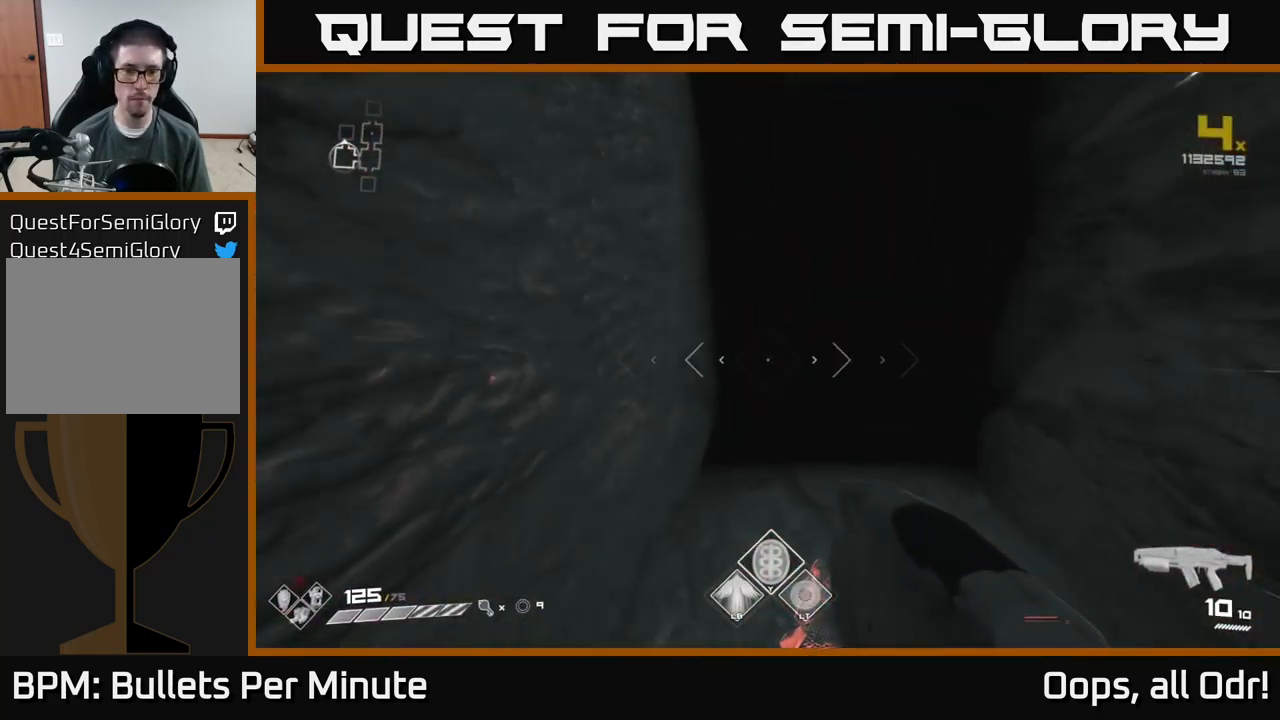
{"buttons": [], "left_stick": "up", "right_stick": "center", "events": [[133, "L1", "up"]]}
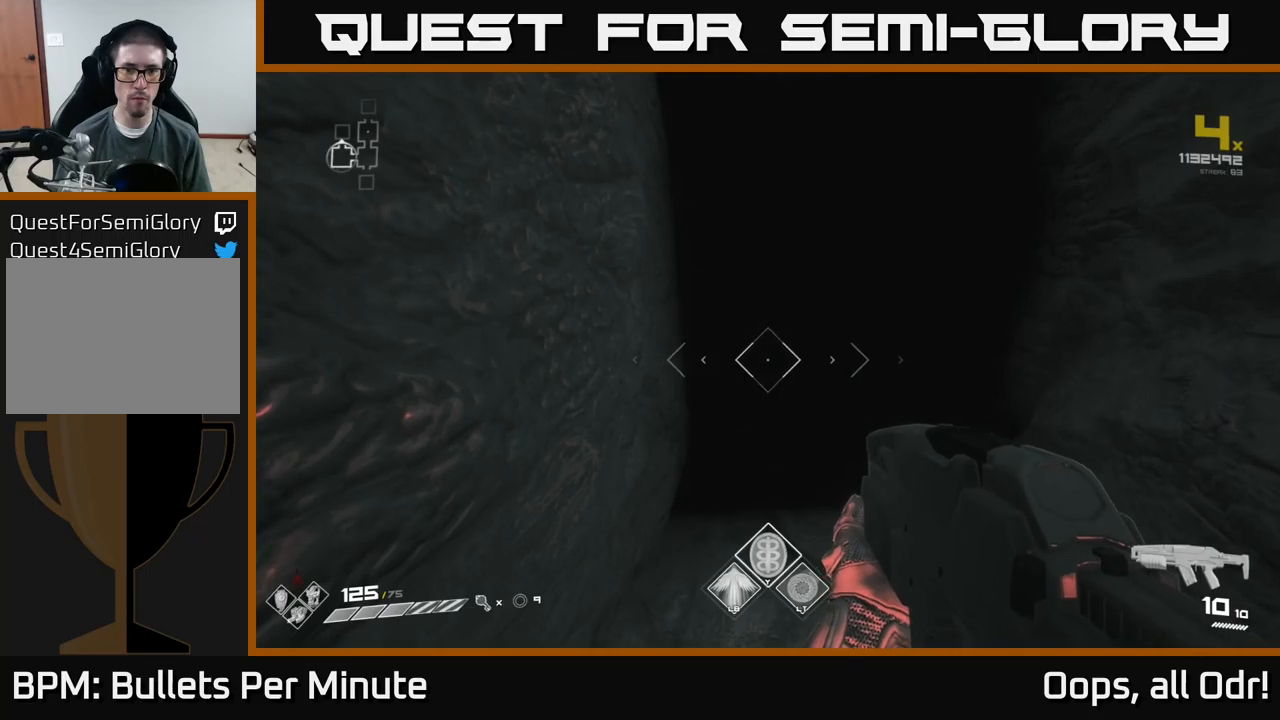
{"buttons": [], "left_stick": "center", "right_stick": "center", "events": [[100, "left_stick", "up-right"], [267, "left_stick", "up"], [450, "left_stick", "center"]]}
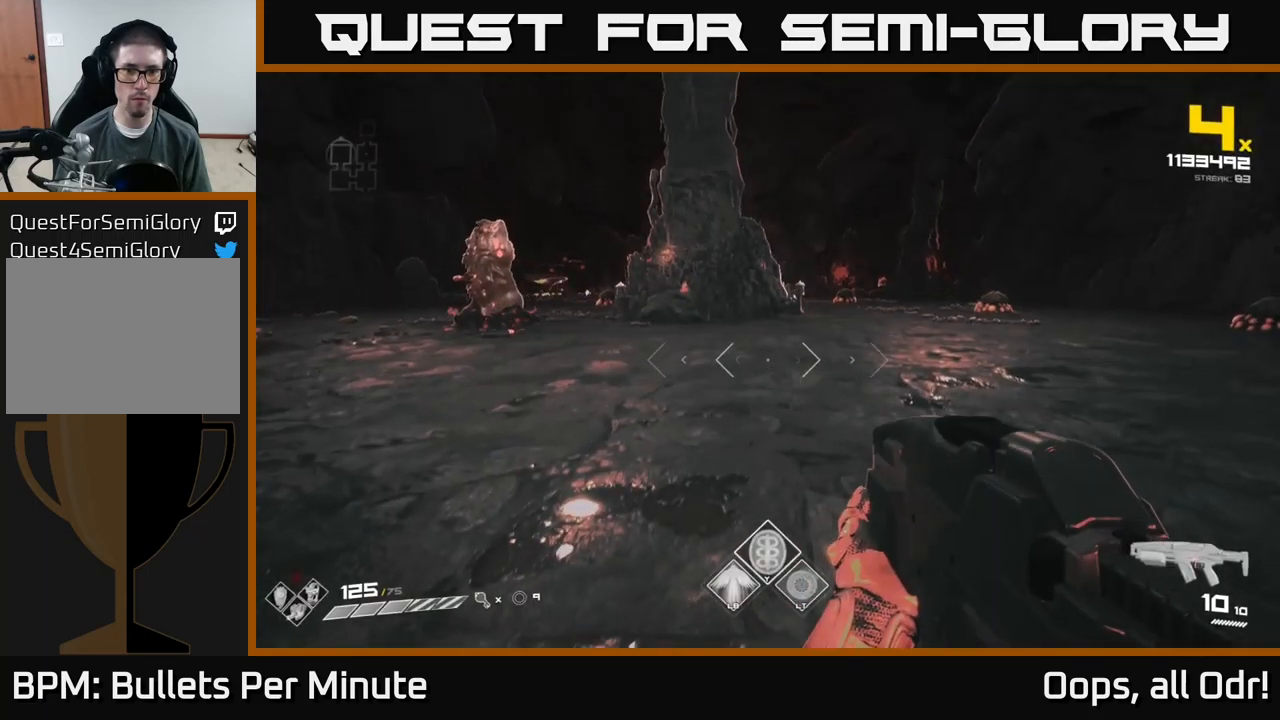
{"buttons": [], "left_stick": "up-left", "right_stick": "center", "events": [[233, "left_stick", "up"], [300, "right_stick", "left"], [350, "left_stick", "up-left"], [483, "right_stick", "center"]]}